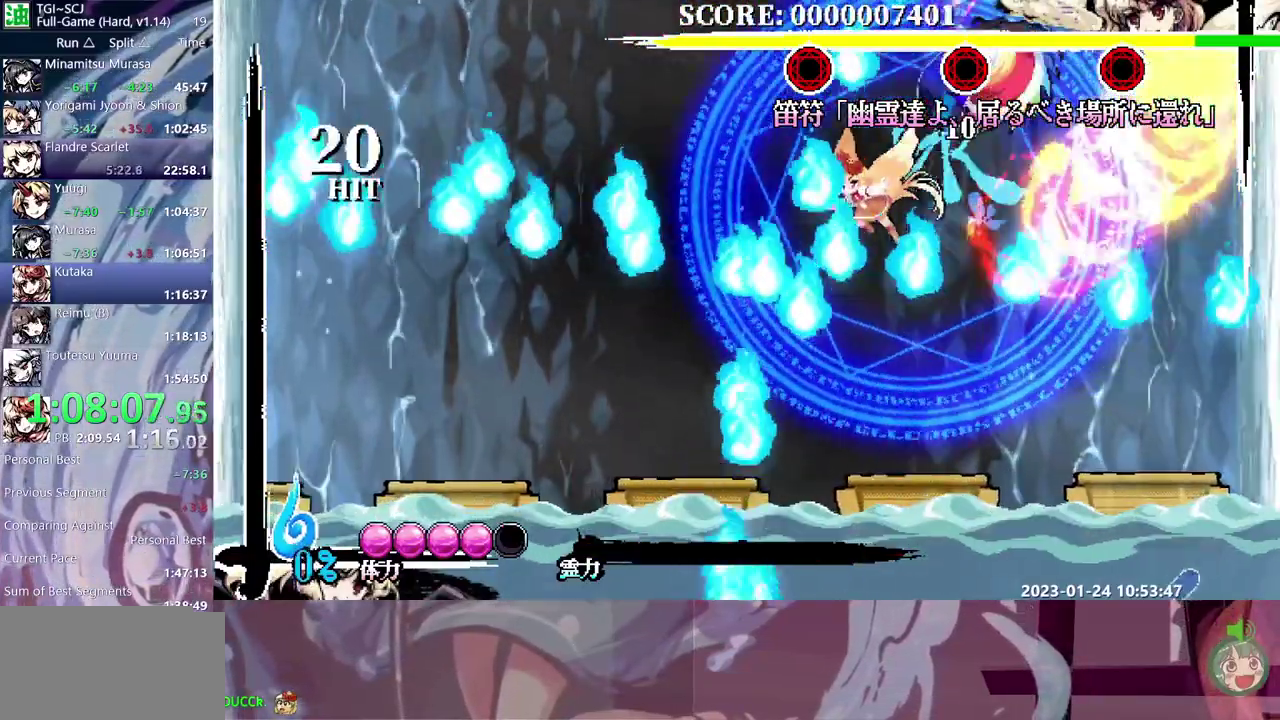
Gameplay with a controller (Xbox layout); each line is a JSON object with the inputs held at the frame after it. "events" lists button and stick changes between this image and that frame as [ms after this image, input, new state], when the widget could be followed in between. Not read: B DPAD_DOWN DPAD_UP L1 L2 L3 R1 R2 R3 Y.
{"buttons": ["DPAD_LEFT"], "events": []}
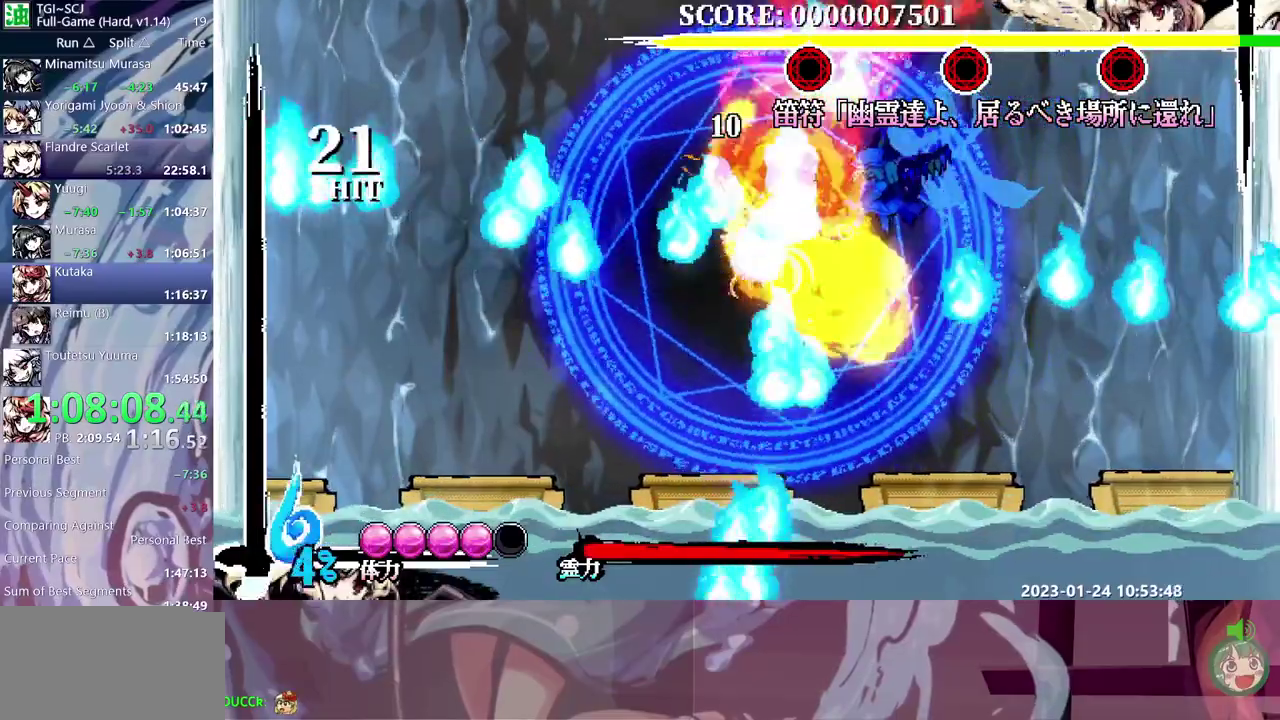
{"buttons": ["DPAD_LEFT"], "events": []}
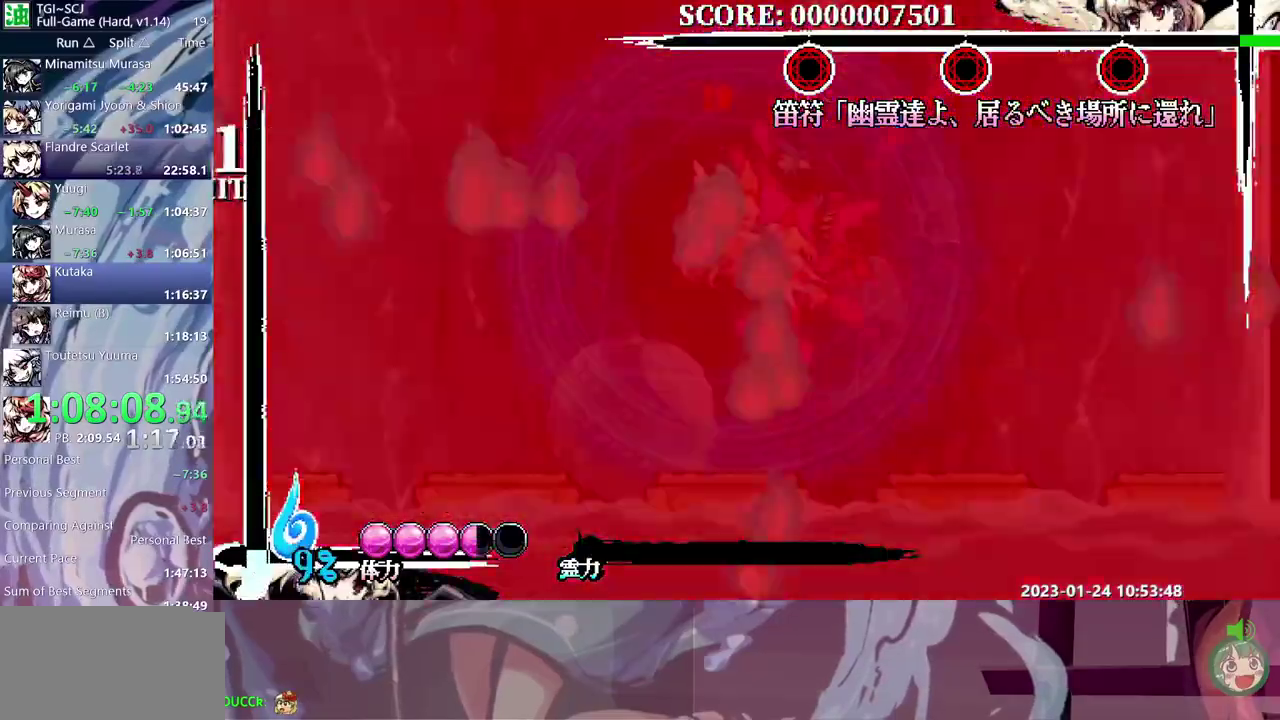
{"buttons": [], "events": [[200, "DPAD_LEFT", "up"], [433, "DPAD_LEFT", "down"], [483, "DPAD_LEFT", "up"]]}
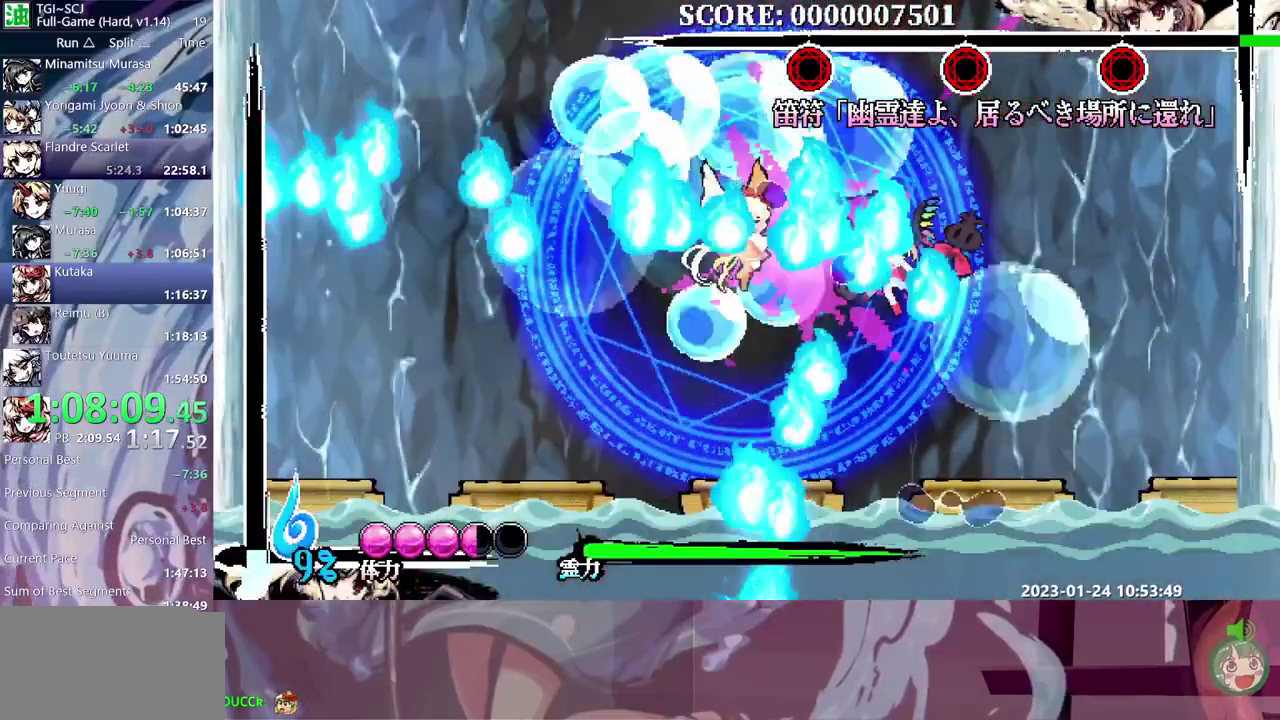
{"buttons": [], "events": []}
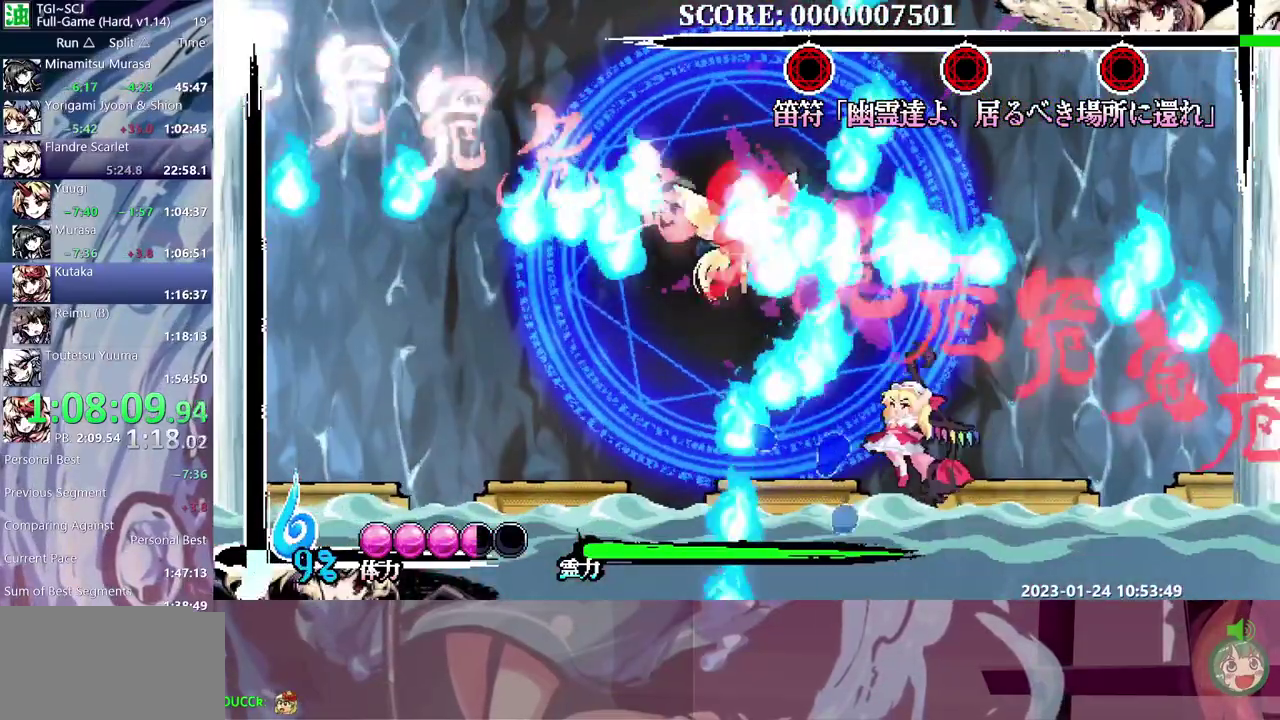
{"buttons": [], "events": []}
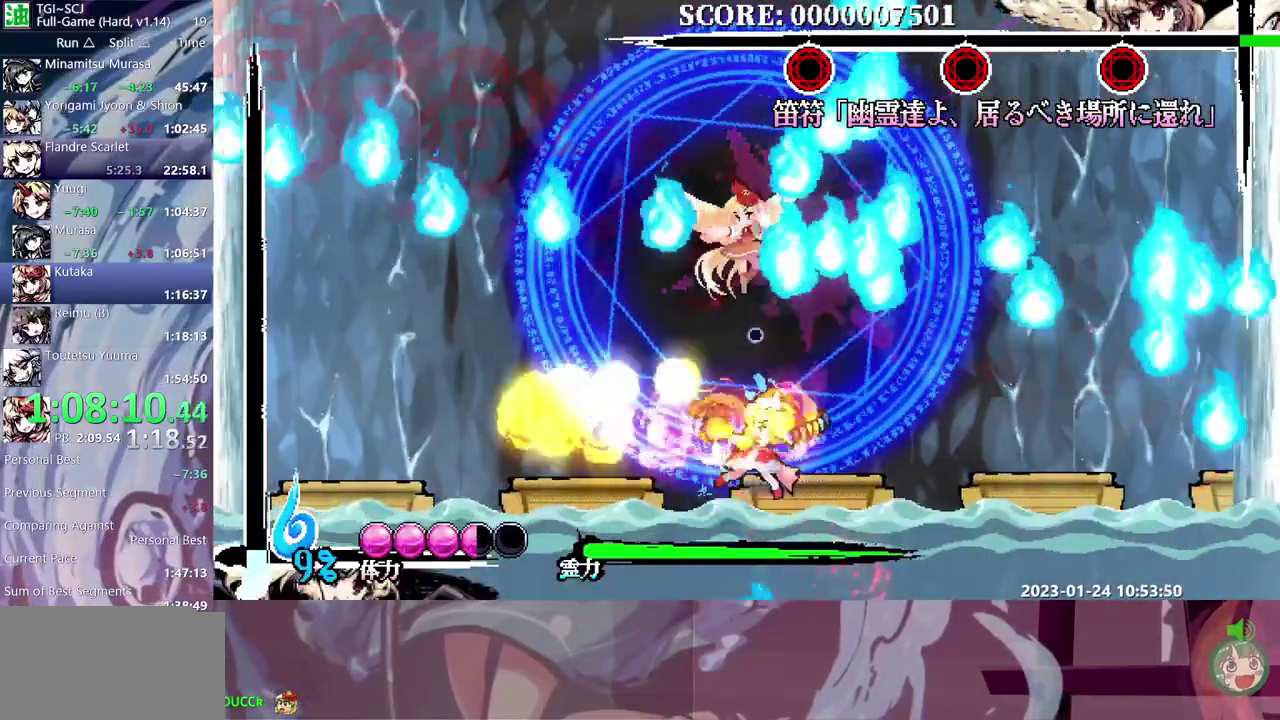
{"buttons": ["DPAD_RIGHT"], "events": [[183, "DPAD_RIGHT", "down"]]}
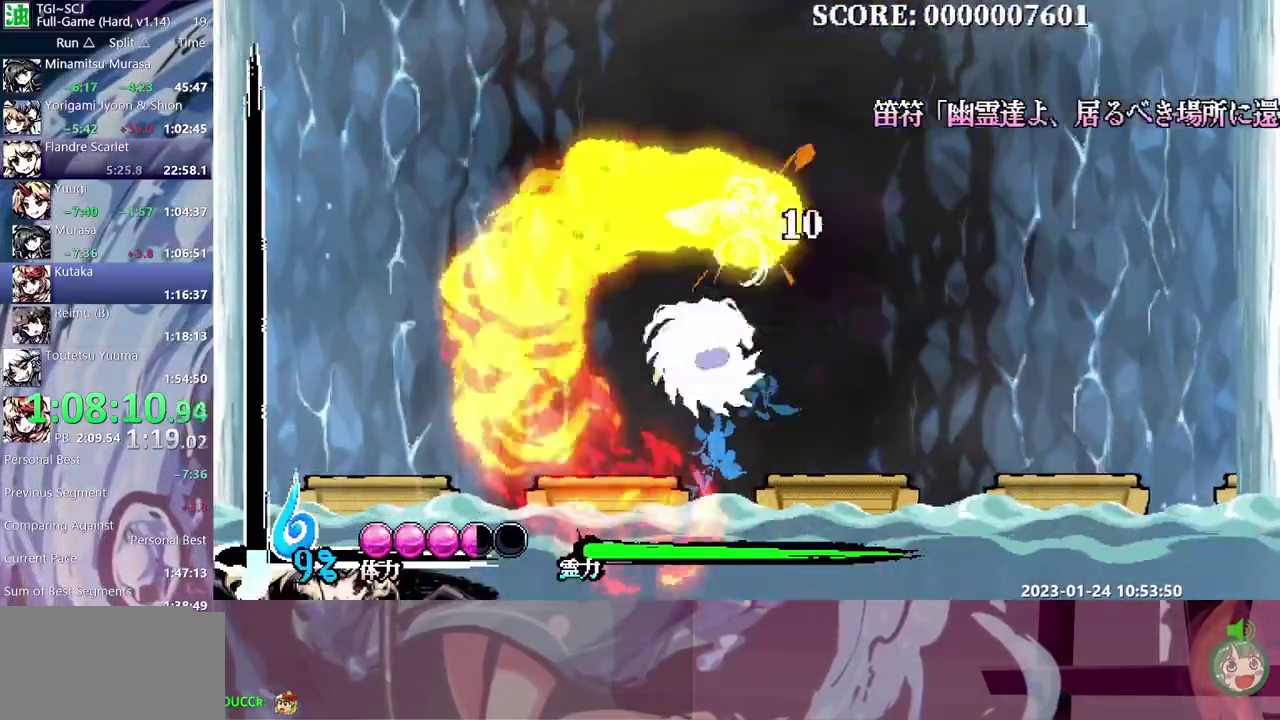
{"buttons": [], "events": [[433, "DPAD_RIGHT", "up"]]}
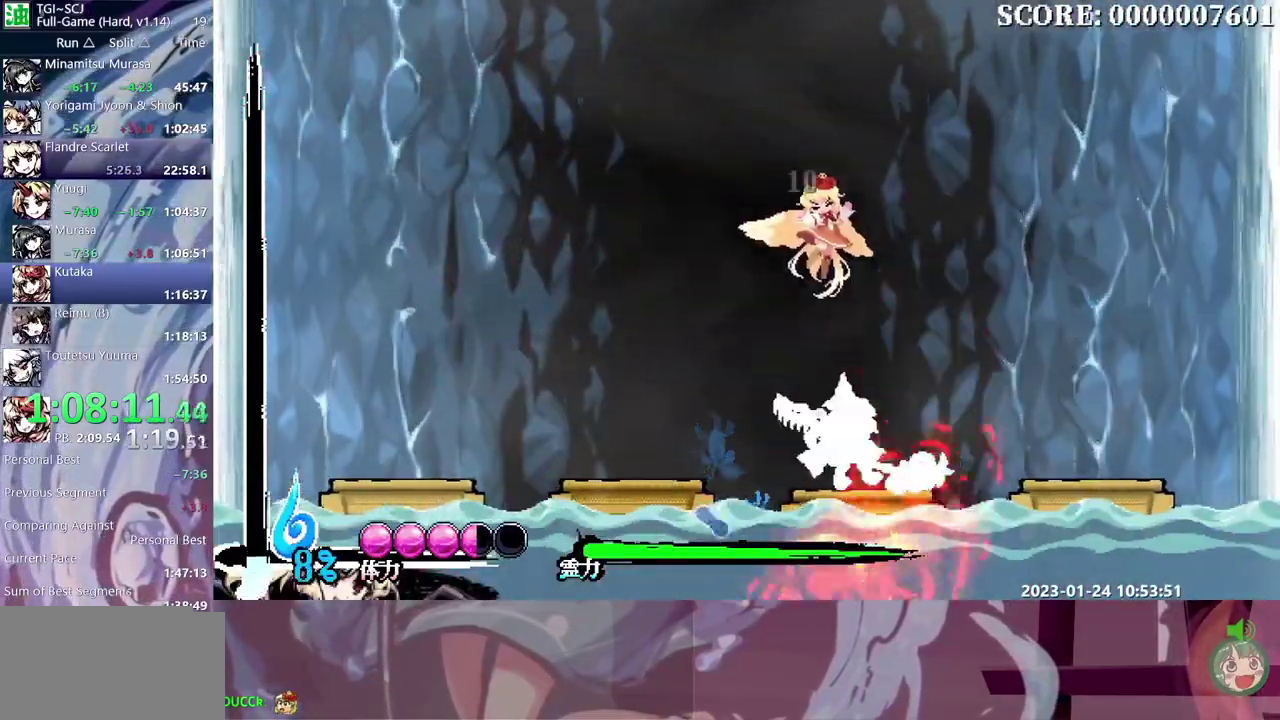
{"buttons": ["DPAD_LEFT"], "events": [[500, "DPAD_LEFT", "down"]]}
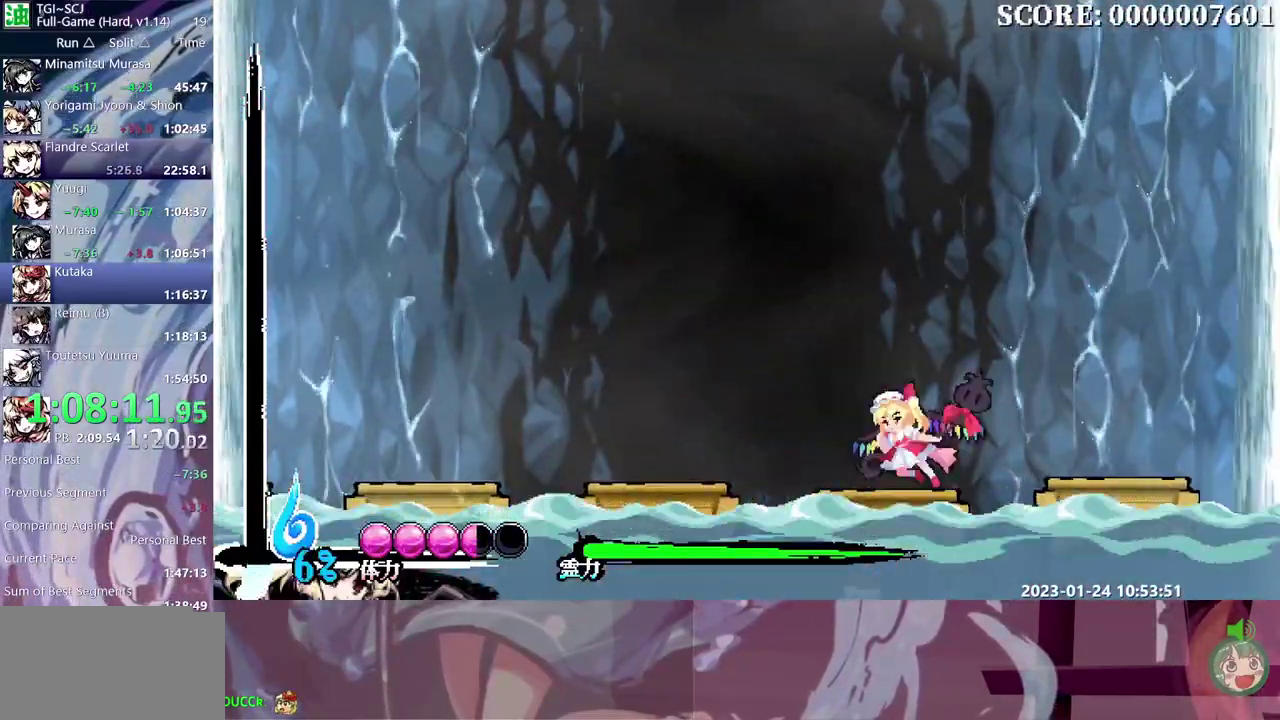
{"buttons": ["DPAD_LEFT"], "events": []}
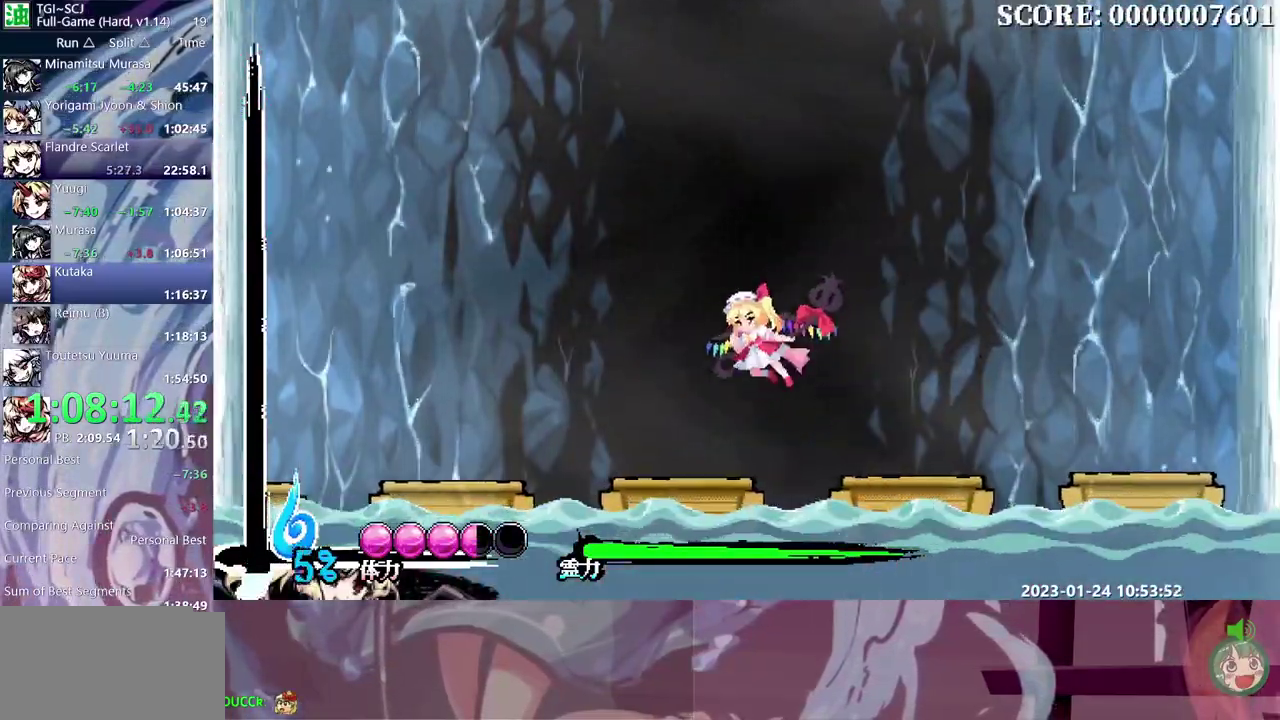
{"buttons": ["DPAD_LEFT"], "events": [[100, "DPAD_LEFT", "up"], [167, "DPAD_RIGHT", "down"], [217, "DPAD_RIGHT", "up"], [267, "DPAD_LEFT", "down"], [350, "DPAD_LEFT", "up"], [450, "DPAD_LEFT", "down"]]}
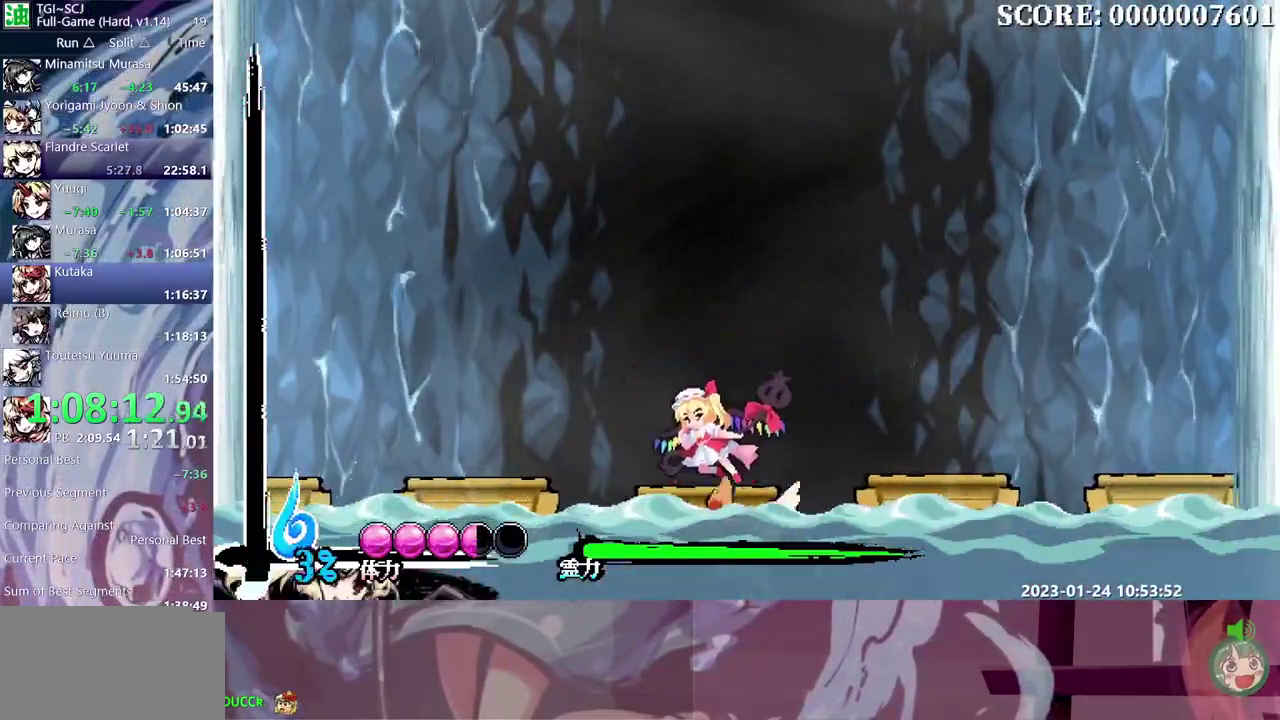
{"buttons": [], "events": [[33, "DPAD_LEFT", "up"], [117, "DPAD_LEFT", "down"], [183, "DPAD_LEFT", "up"], [267, "DPAD_LEFT", "down"], [317, "DPAD_LEFT", "up"]]}
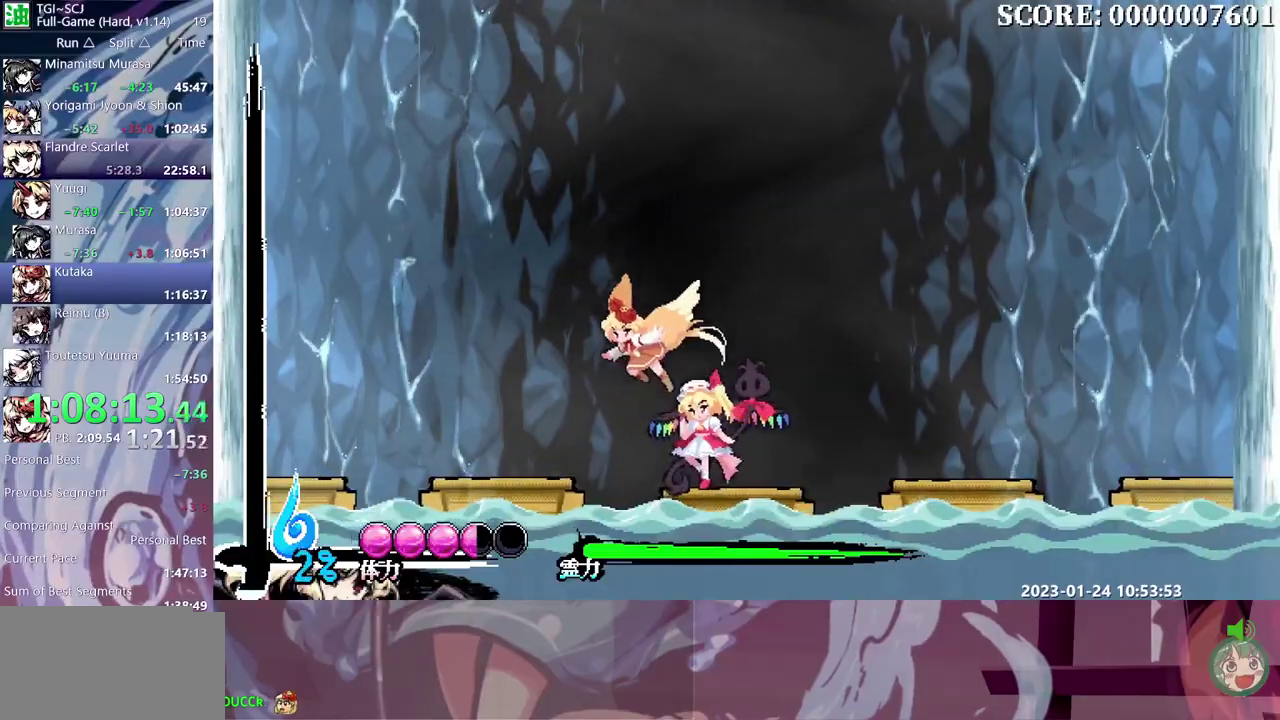
{"buttons": [], "events": []}